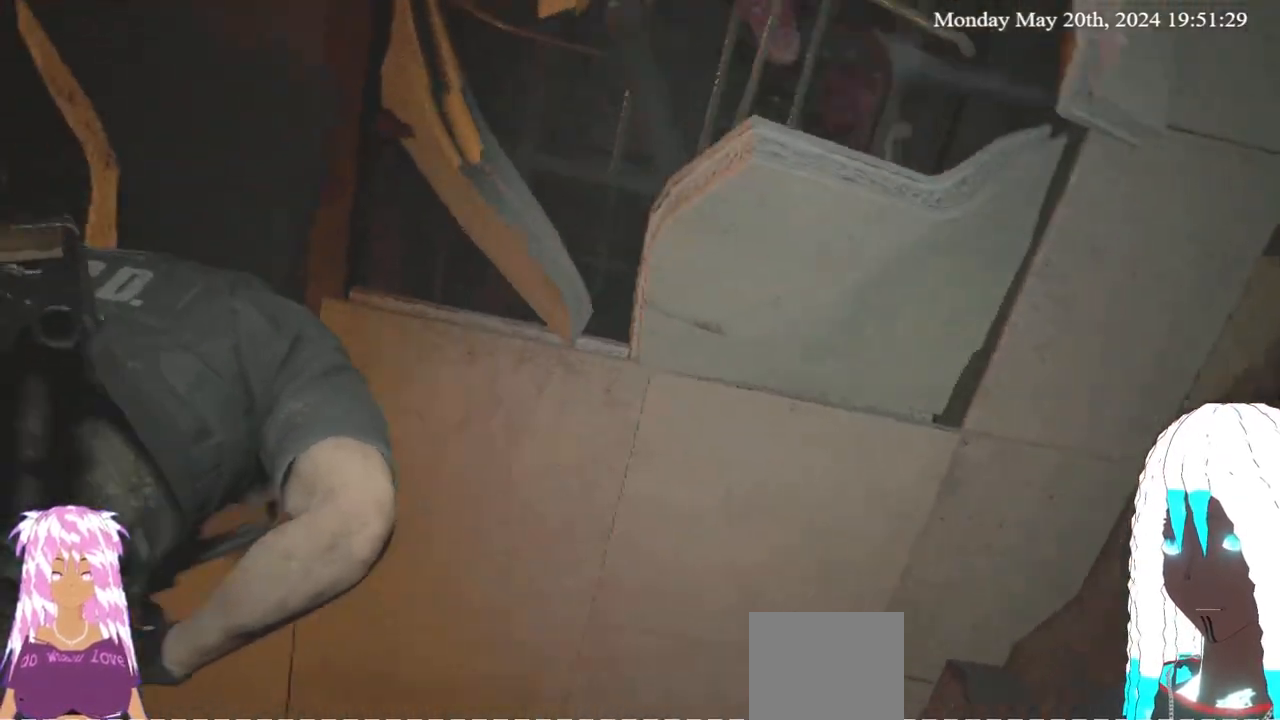
Gameplay with a controller (PlayStation layout); each line is a JSON object with the inputs held at the frame after it. "events" lists button and stick changes between this image and that frame as [ms after this image, input, new state], when the widget could be followed in between. Not read: R3.
{"buttons": [], "left_stick": "left", "right_stick": "center", "events": [[17, "left_stick", "right"], [100, "right_stick", "center"], [217, "right_stick", "down"], [250, "left_stick", "center"], [450, "left_stick", "left"], [450, "right_stick", "center"]]}
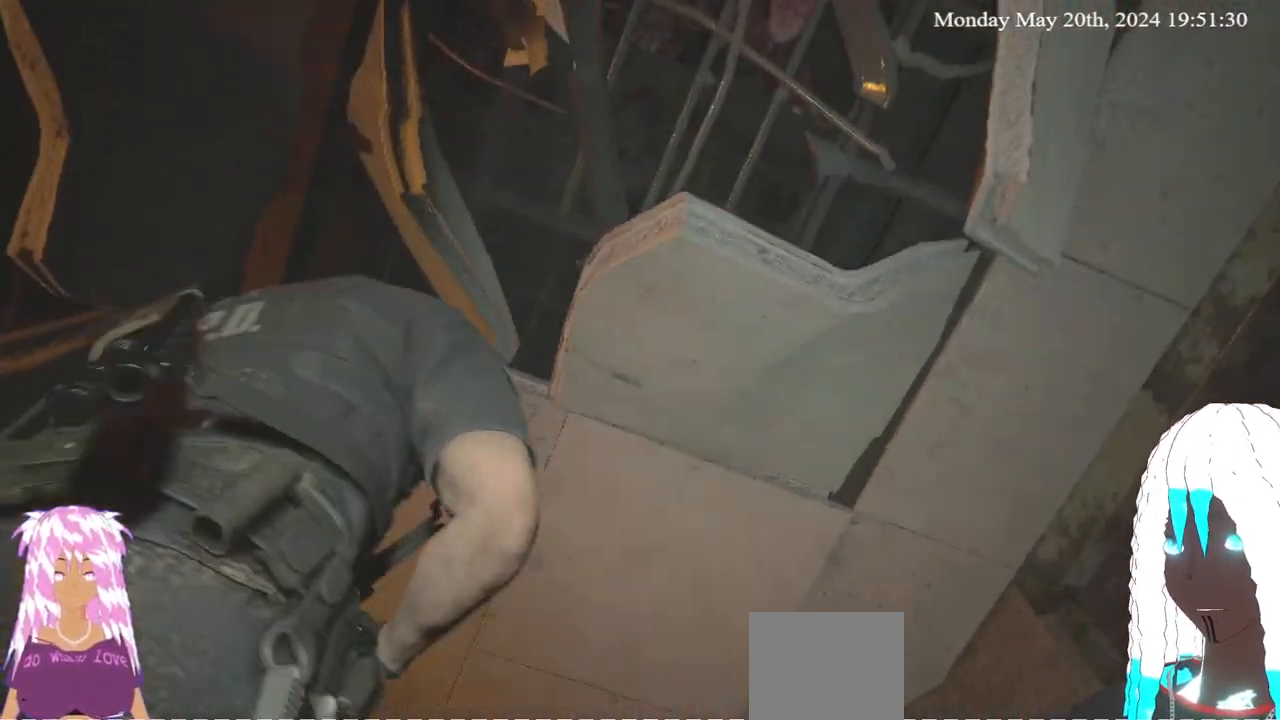
{"buttons": [], "left_stick": "up-left", "right_stick": "right", "events": [[33, "left_stick", "up-left"], [183, "L3", "down"], [383, "L3", "up"], [417, "right_stick", "right"]]}
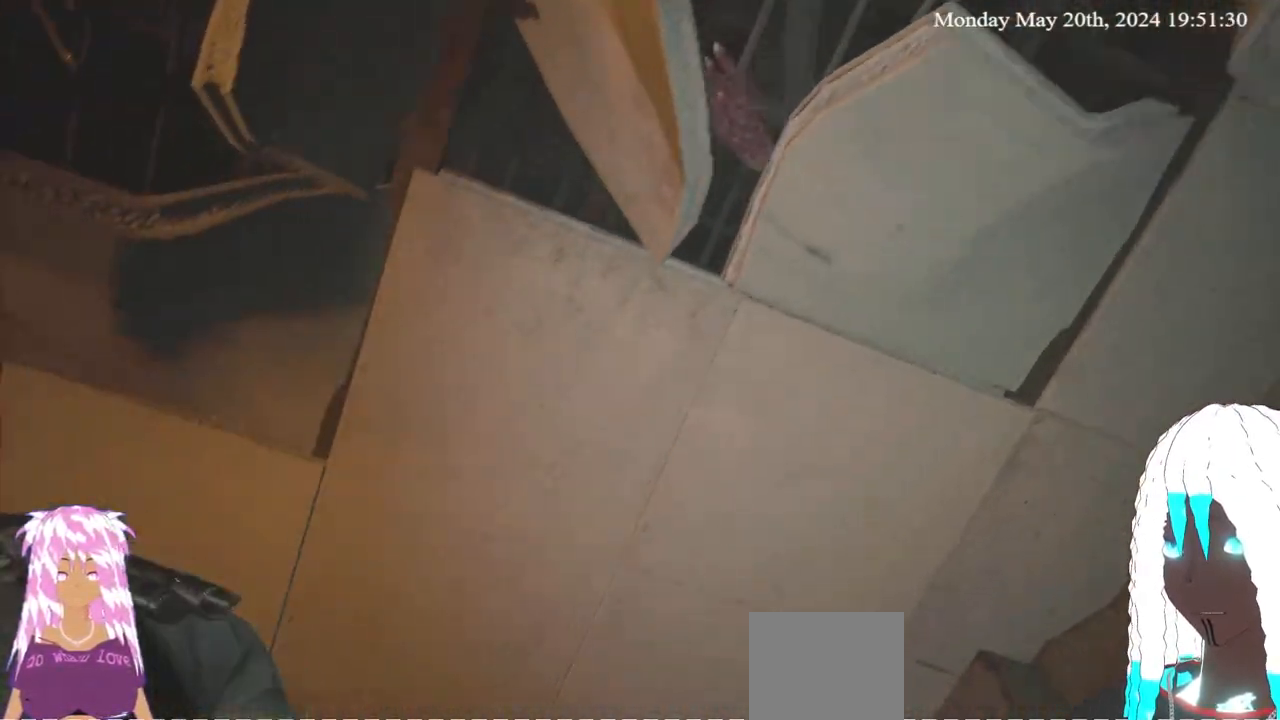
{"buttons": [], "left_stick": "up", "right_stick": "right", "events": [[200, "right_stick", "center"], [217, "left_stick", "up"], [250, "right_stick", "right"]]}
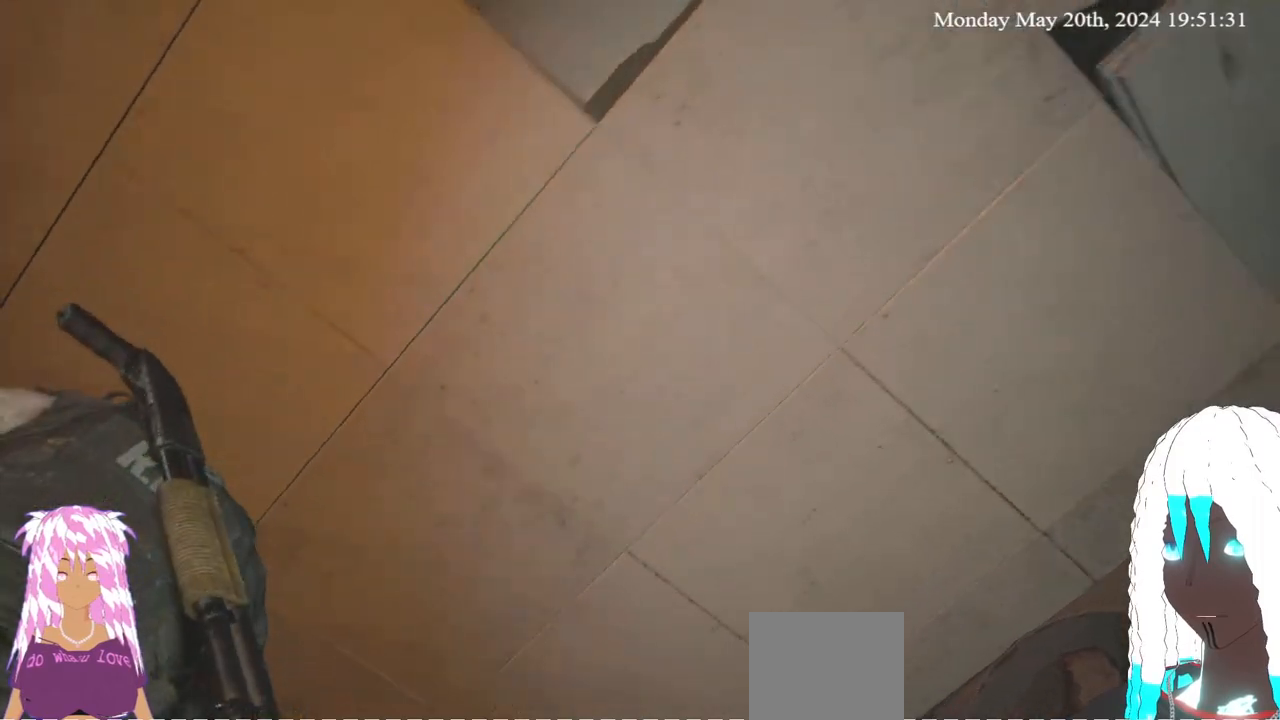
{"buttons": [], "left_stick": "right", "right_stick": "left", "events": [[433, "left_stick", "right"], [467, "right_stick", "left"]]}
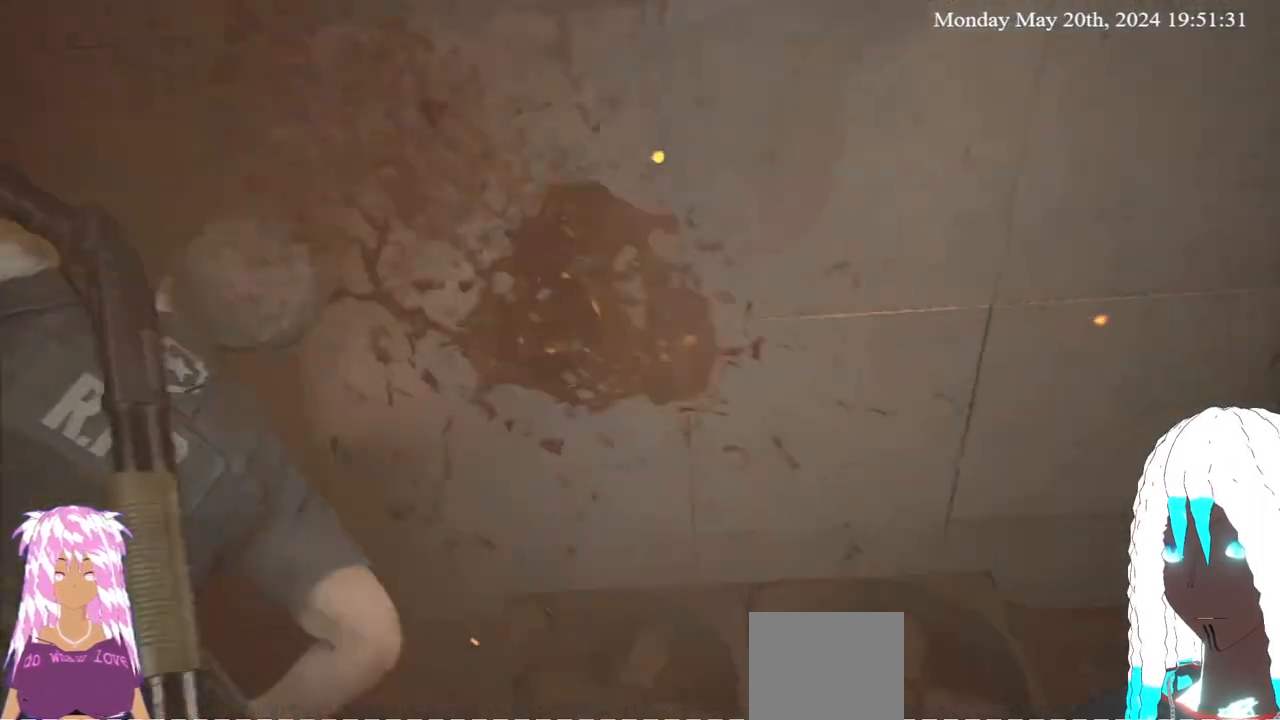
{"buttons": [], "left_stick": "up-right", "right_stick": "up-right", "events": [[50, "right_stick", "center"], [117, "right_stick", "up"], [167, "left_stick", "up-right"], [250, "right_stick", "up-right"], [267, "left_stick", "center"], [400, "left_stick", "up-right"]]}
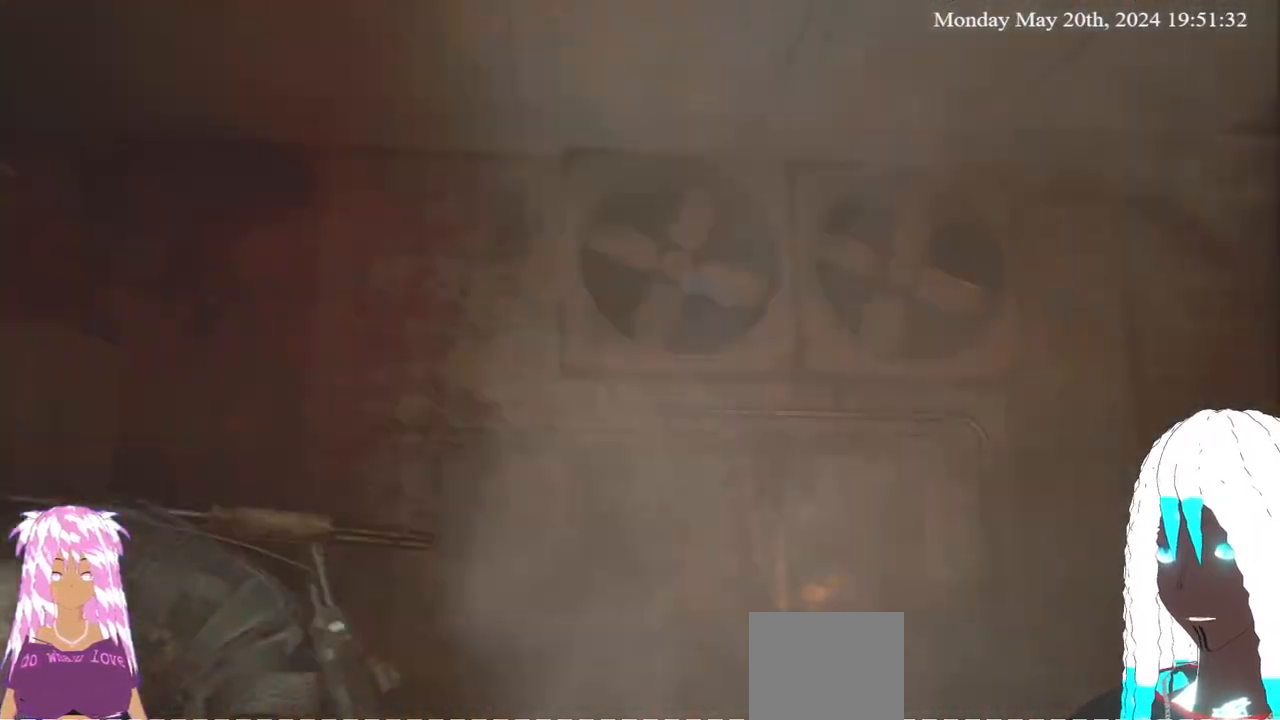
{"buttons": [], "left_stick": "up-right", "right_stick": "center", "events": [[117, "right_stick", "right"], [417, "right_stick", "center"]]}
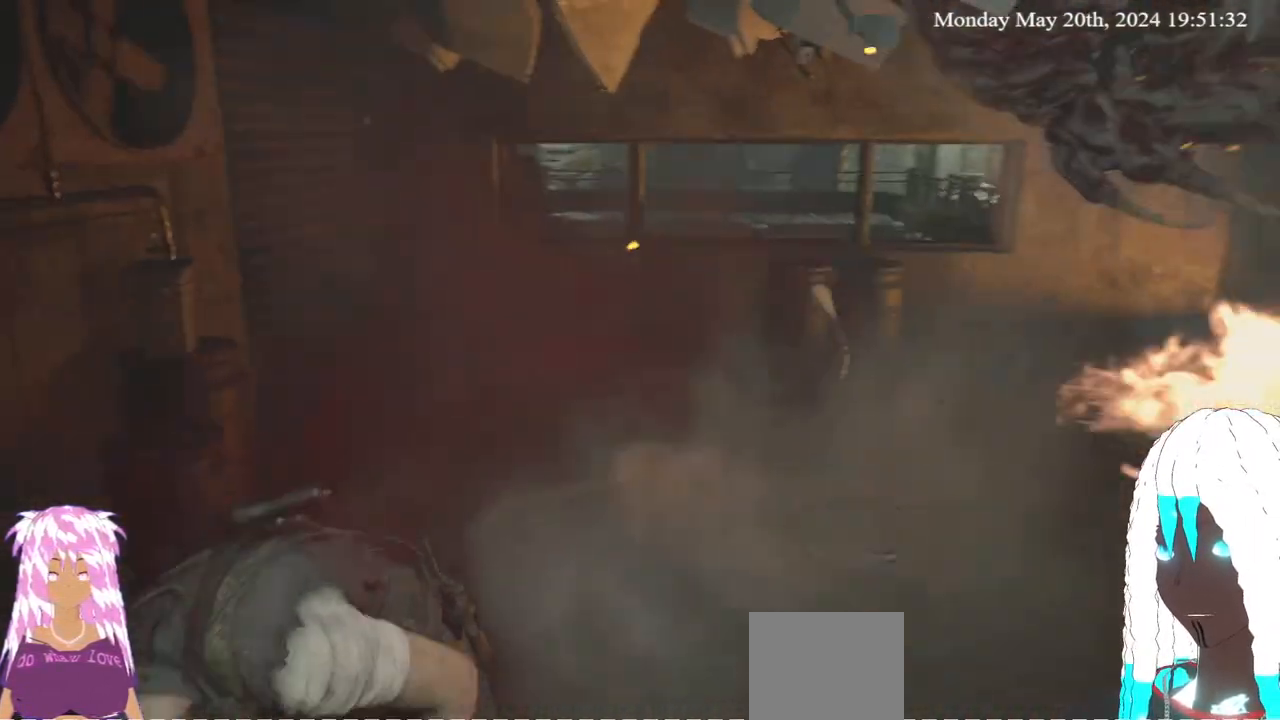
{"buttons": [], "left_stick": "center", "right_stick": "center", "events": [[50, "left_stick", "up"], [350, "TRIANGLE", "down"], [400, "left_stick", "center"], [467, "TRIANGLE", "up"]]}
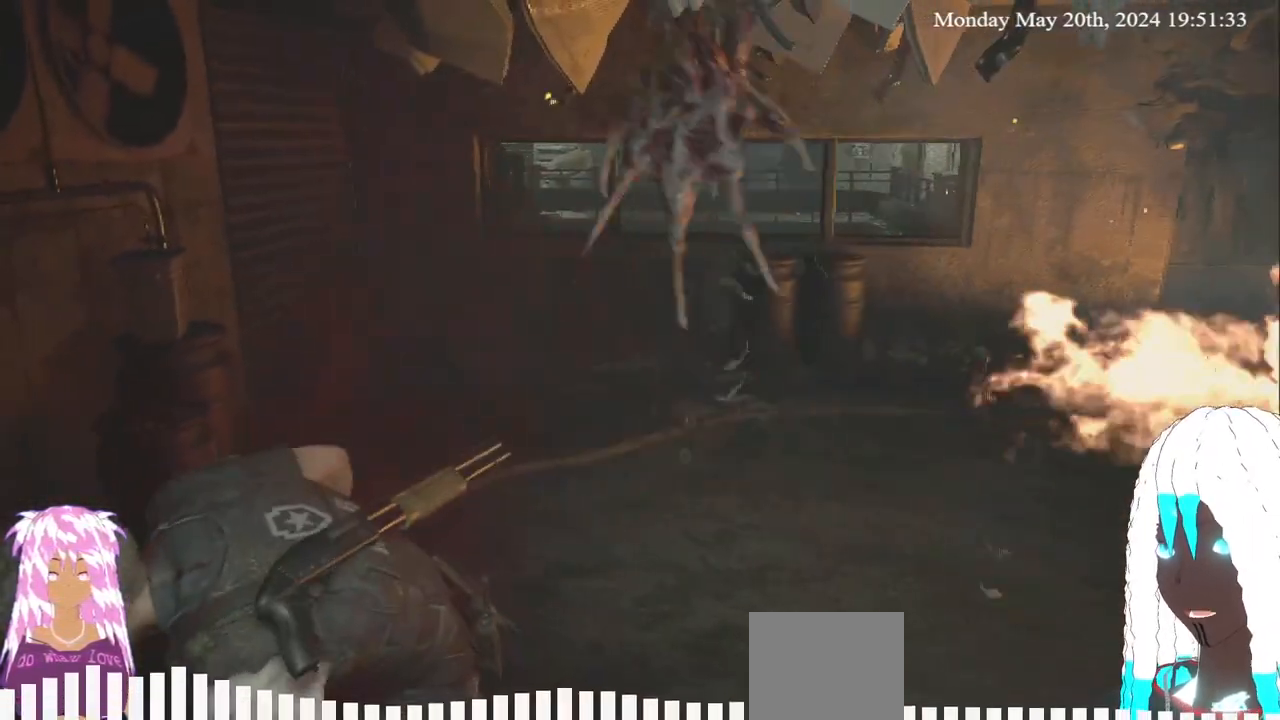
{"buttons": [], "left_stick": "up", "right_stick": "center", "events": [[100, "left_stick", "down-left"], [117, "right_stick", "down"], [150, "left_stick", "center"], [283, "left_stick", "up"], [383, "right_stick", "center"]]}
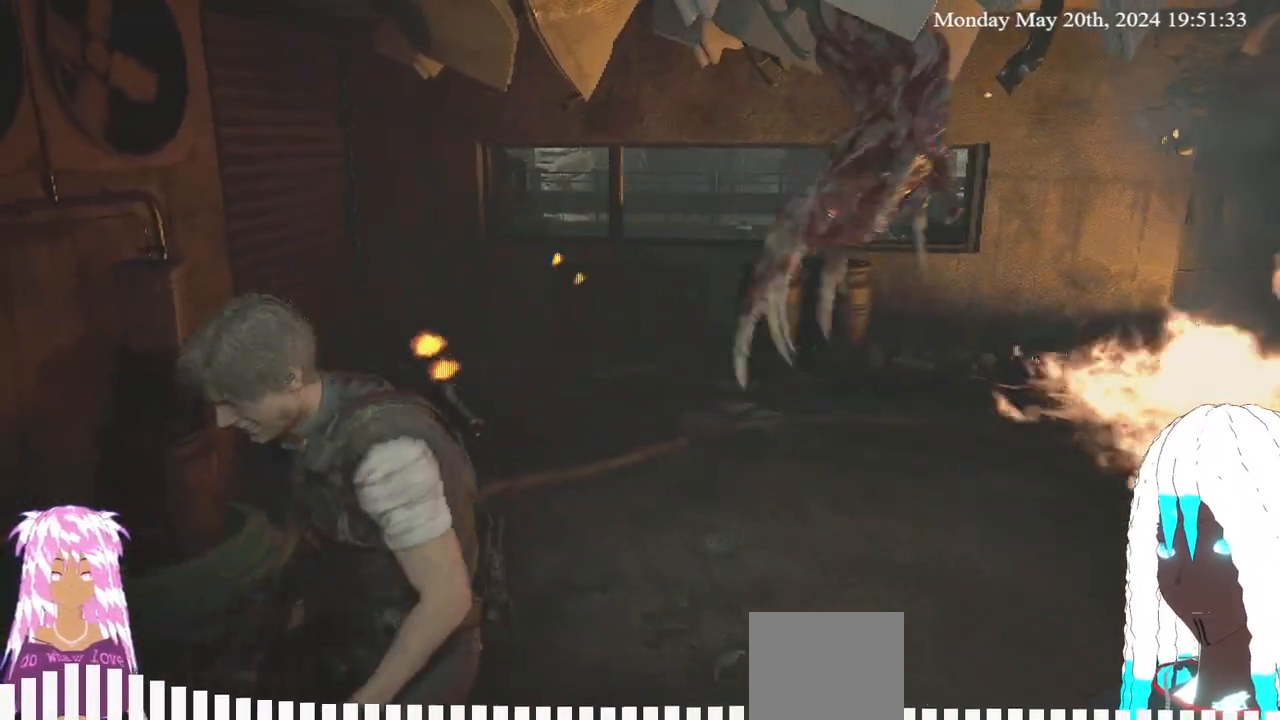
{"buttons": [], "left_stick": "center", "right_stick": "center", "events": [[117, "right_stick", "down"], [167, "TRIANGLE", "down"], [167, "right_stick", "center"], [233, "left_stick", "center"], [300, "TRIANGLE", "up"]]}
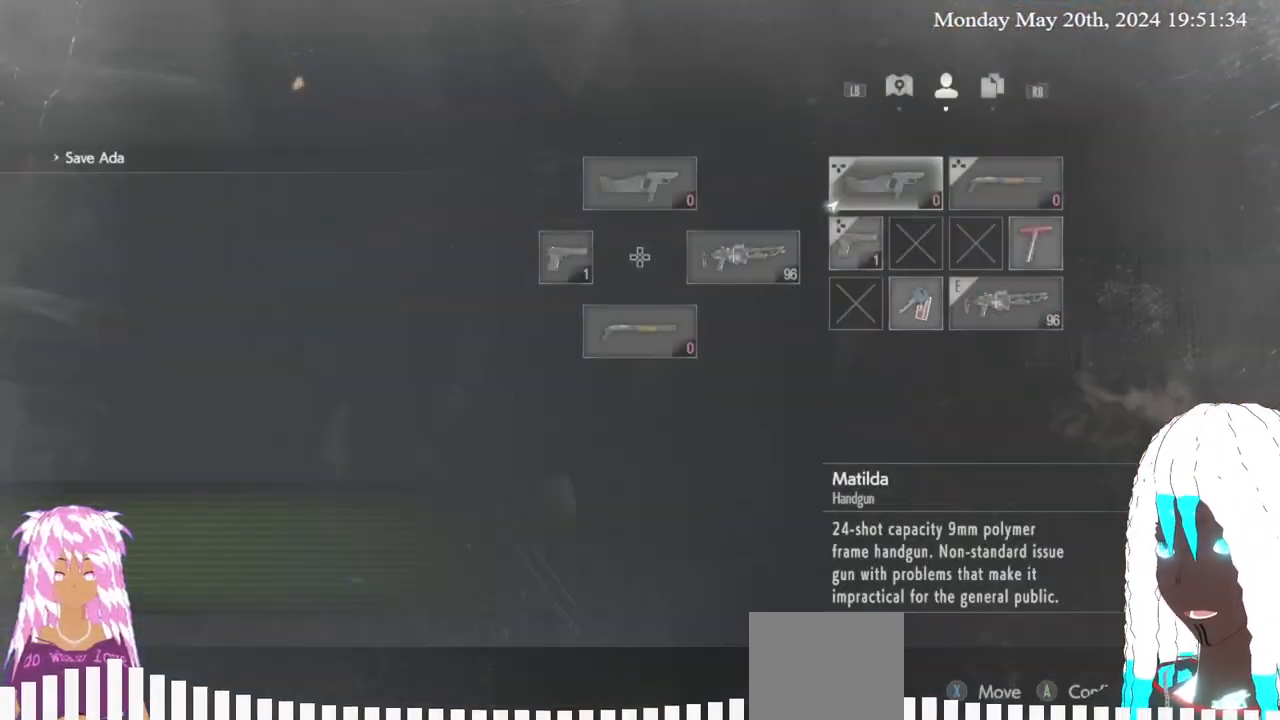
{"buttons": [], "left_stick": "center", "right_stick": "center", "events": [[300, "TRIANGLE", "down"], [433, "TRIANGLE", "up"]]}
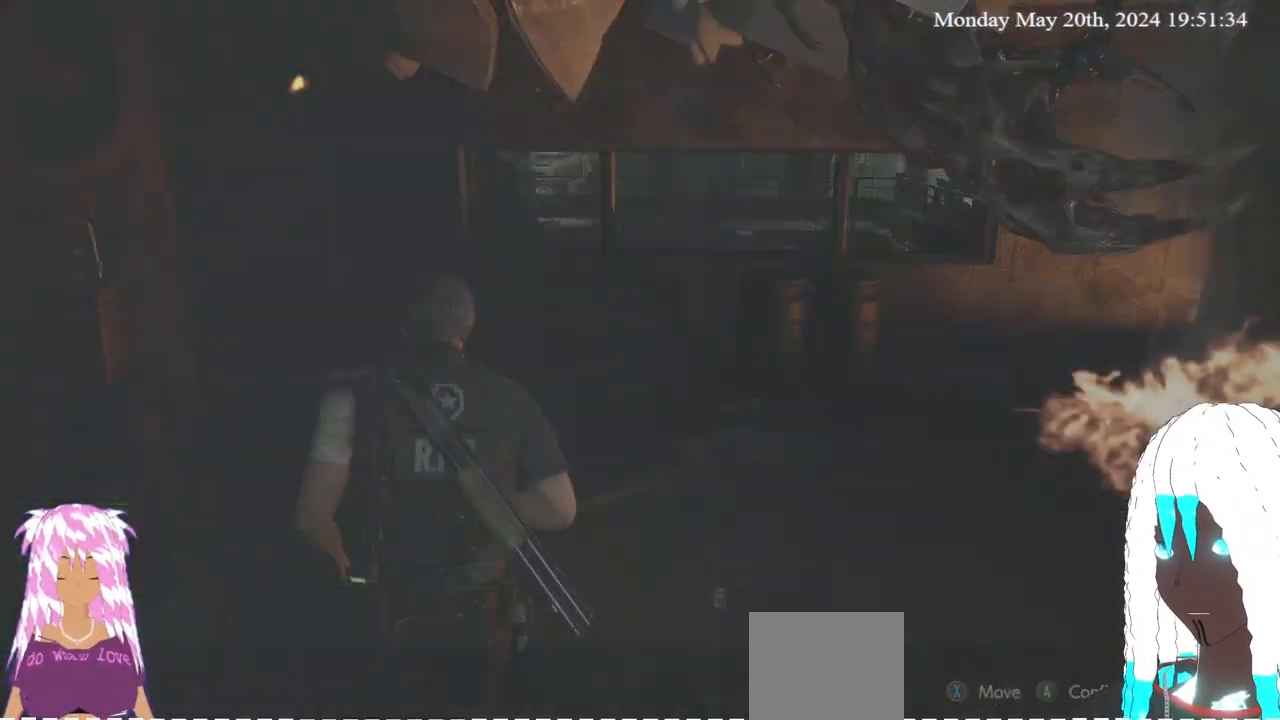
{"buttons": [], "left_stick": "up-left", "right_stick": "down-right", "events": [[167, "left_stick", "up-left"], [300, "right_stick", "down-right"]]}
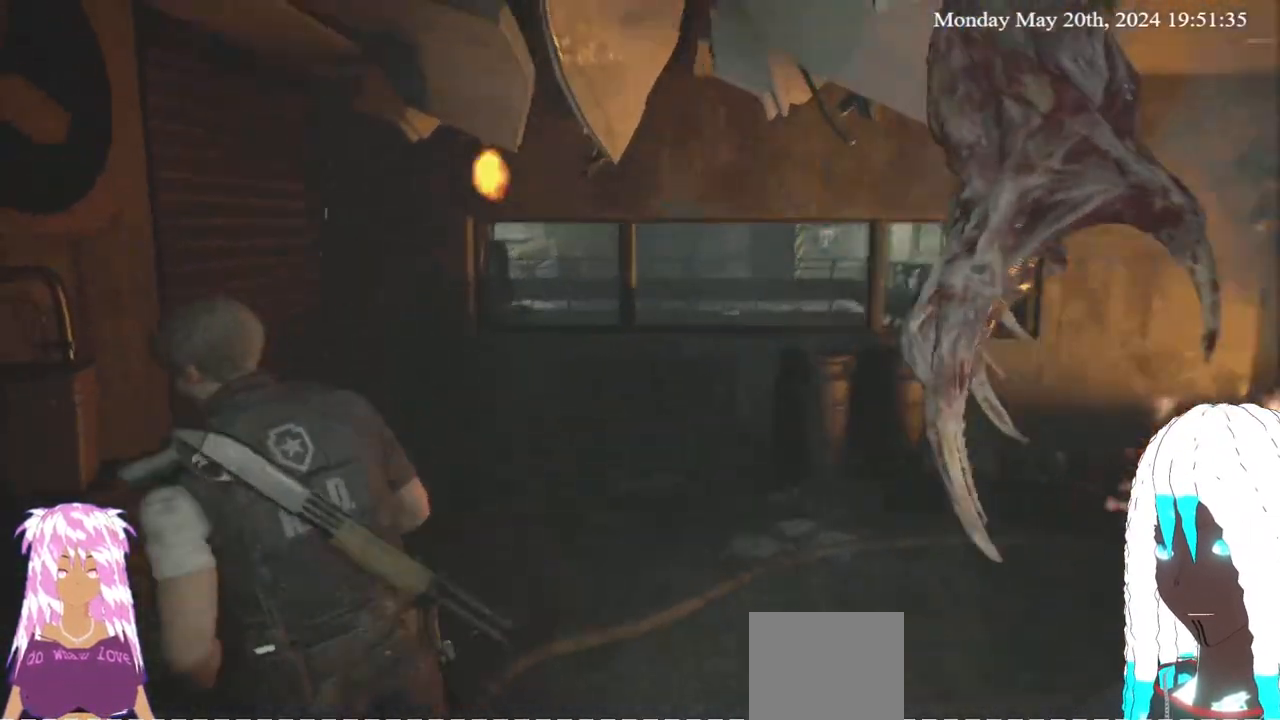
{"buttons": [], "left_stick": "up-left", "right_stick": "center", "events": [[50, "left_stick", "up"], [200, "left_stick", "up-left"], [300, "left_stick", "center"], [333, "right_stick", "center"], [467, "left_stick", "up-left"]]}
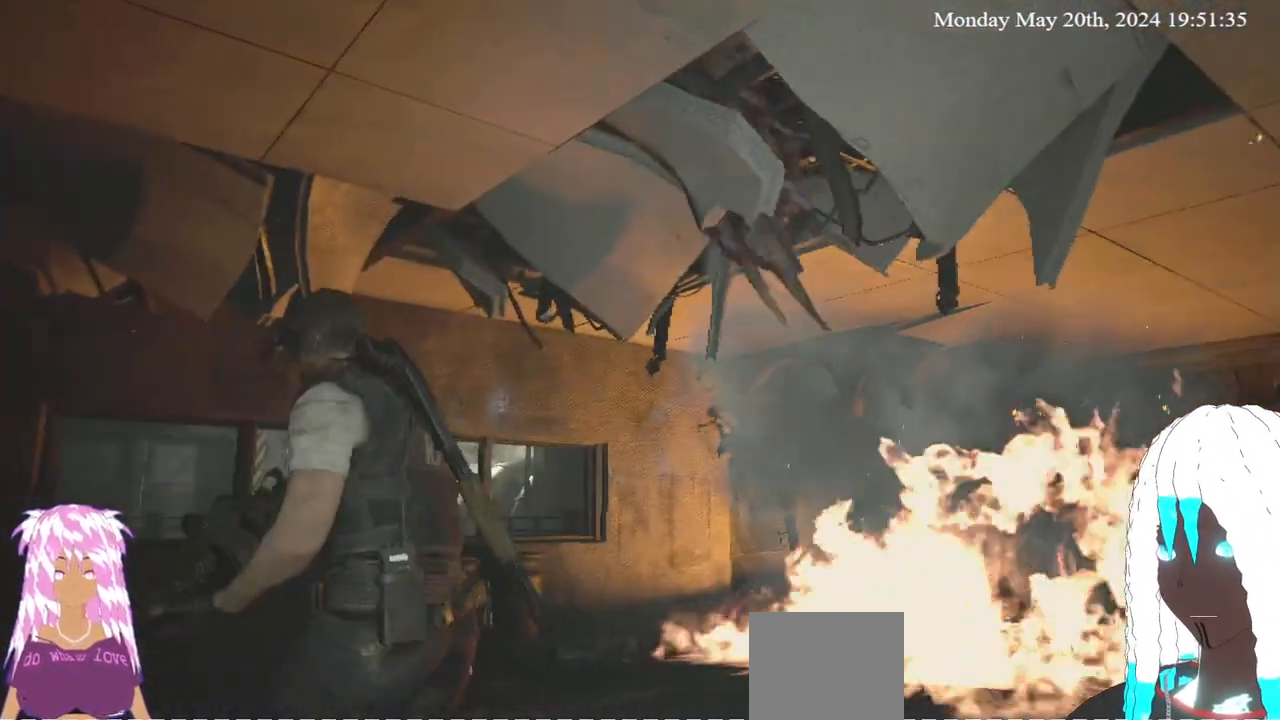
{"buttons": [], "left_stick": "center", "right_stick": "down-left", "events": [[167, "left_stick", "center"], [367, "right_stick", "down-left"]]}
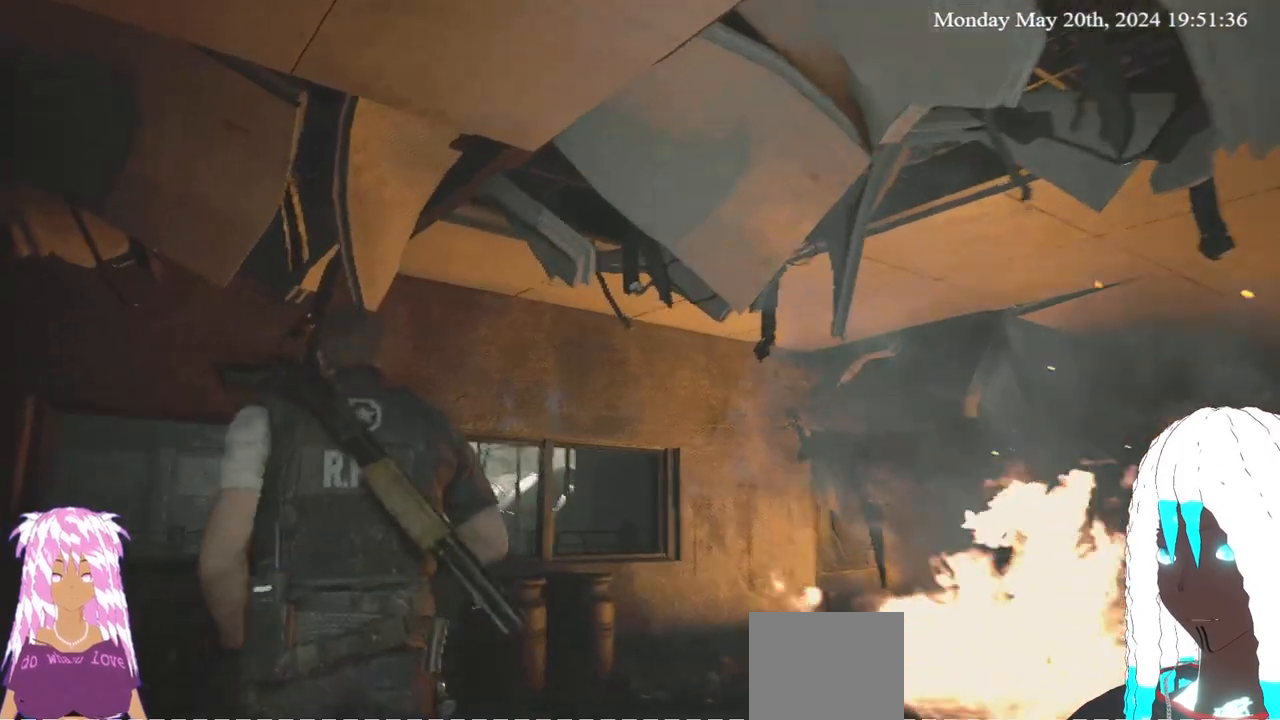
{"buttons": [], "left_stick": "center", "right_stick": "down", "events": [[50, "left_stick", "up-left"], [133, "left_stick", "center"], [150, "right_stick", "center"], [367, "right_stick", "down"]]}
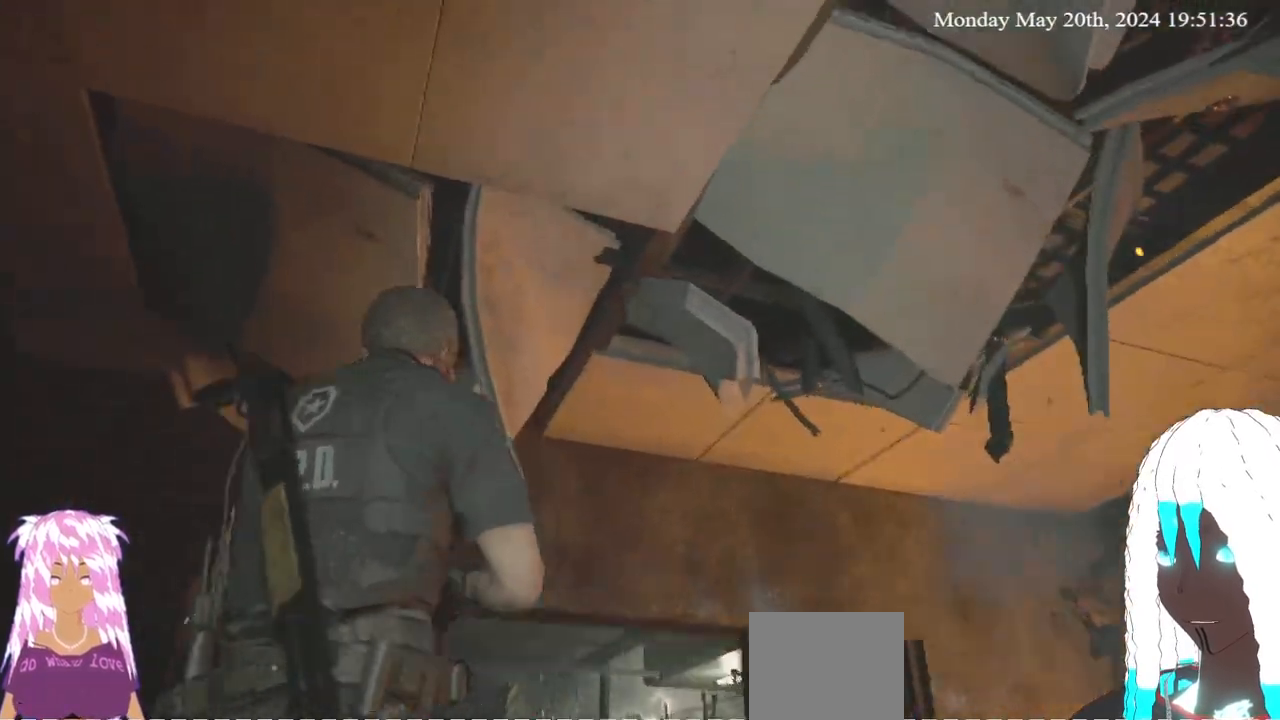
{"buttons": [], "left_stick": "up-right", "right_stick": "left", "events": [[183, "right_stick", "center"], [467, "left_stick", "up-right"], [467, "right_stick", "left"]]}
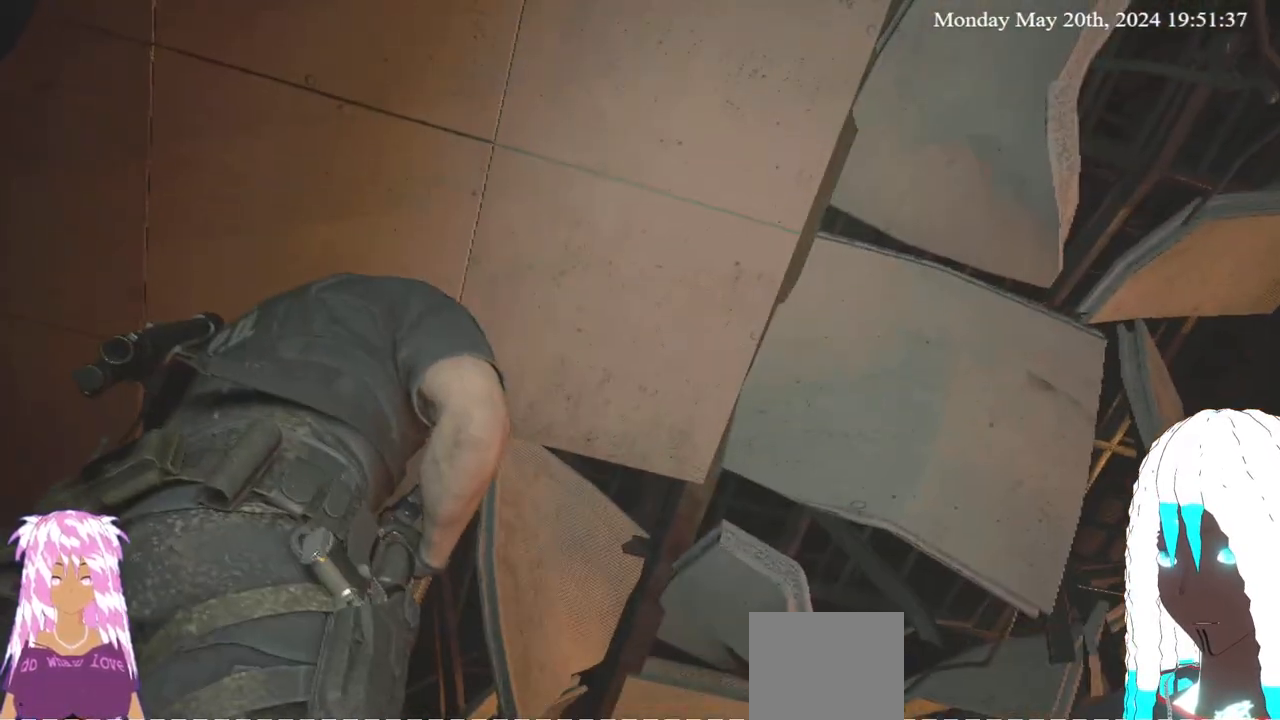
{"buttons": [], "left_stick": "center", "right_stick": "left", "events": [[267, "right_stick", "center"], [350, "left_stick", "center"], [450, "right_stick", "left"]]}
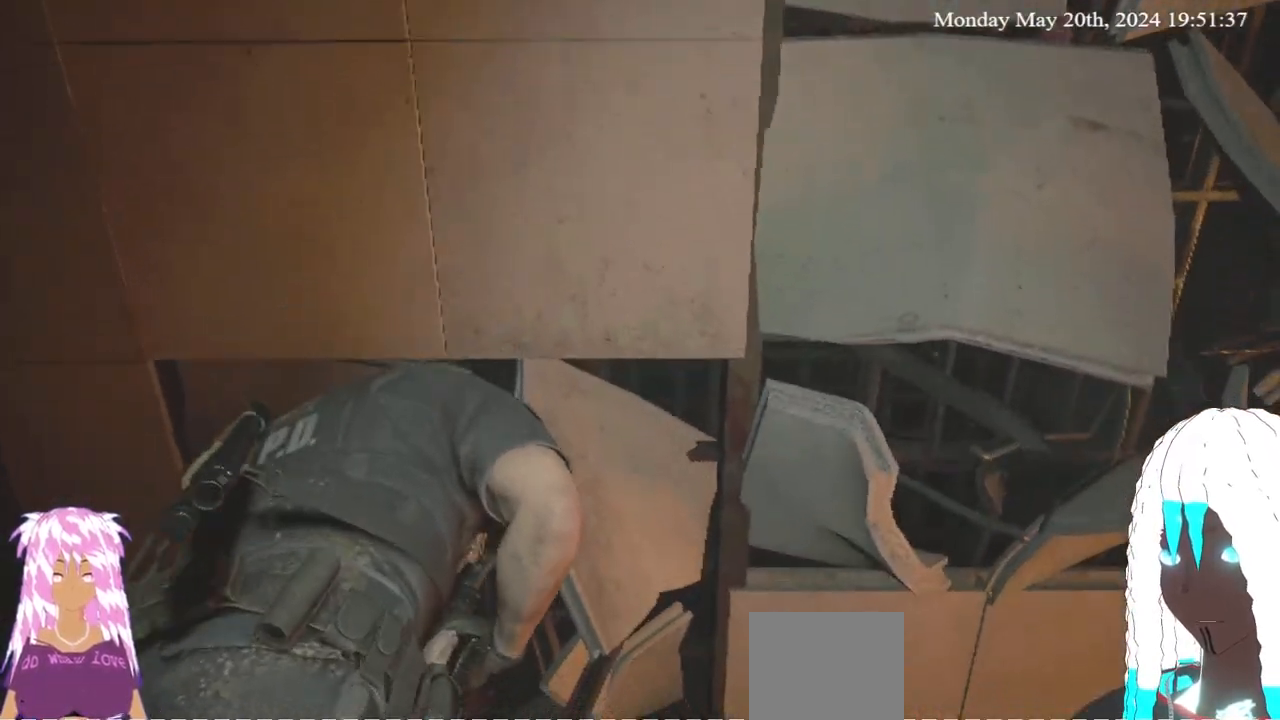
{"buttons": [], "left_stick": "center", "right_stick": "center", "events": [[167, "right_stick", "center"]]}
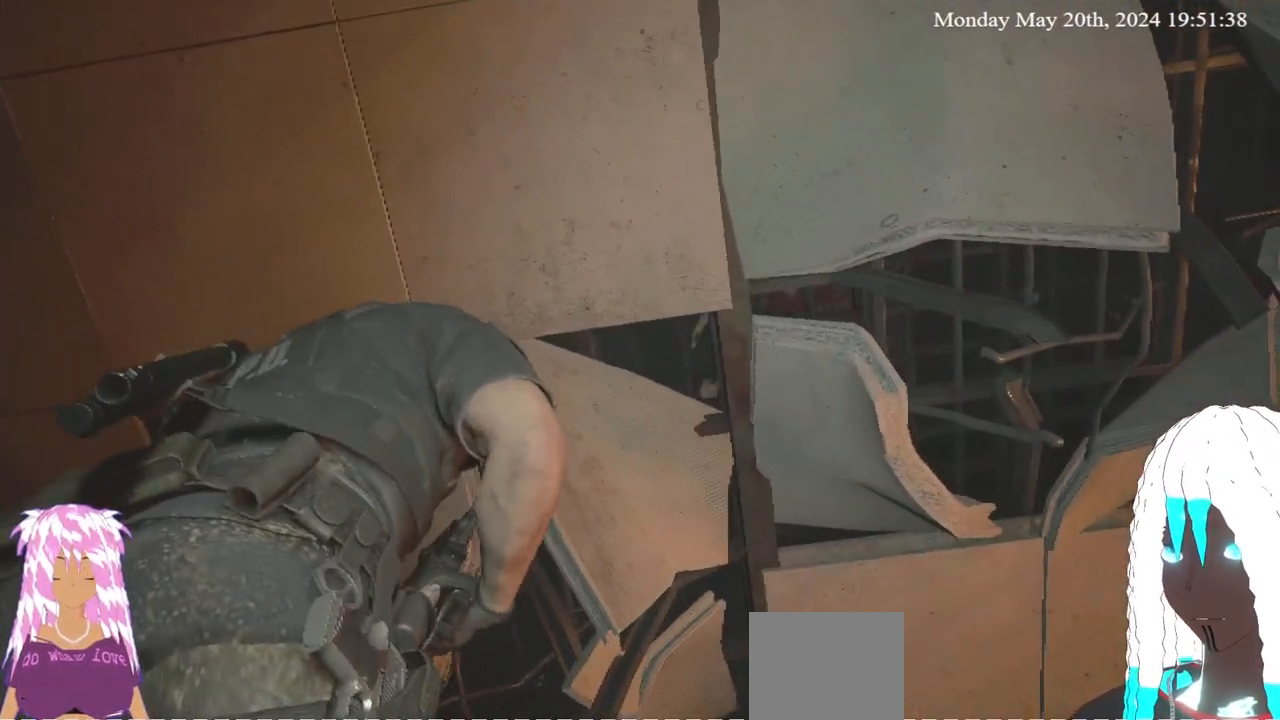
{"buttons": [], "left_stick": "center", "right_stick": "center", "events": [[117, "left_stick", "right"], [133, "right_stick", "up-left"], [300, "left_stick", "down-right"], [383, "right_stick", "center"], [500, "left_stick", "center"]]}
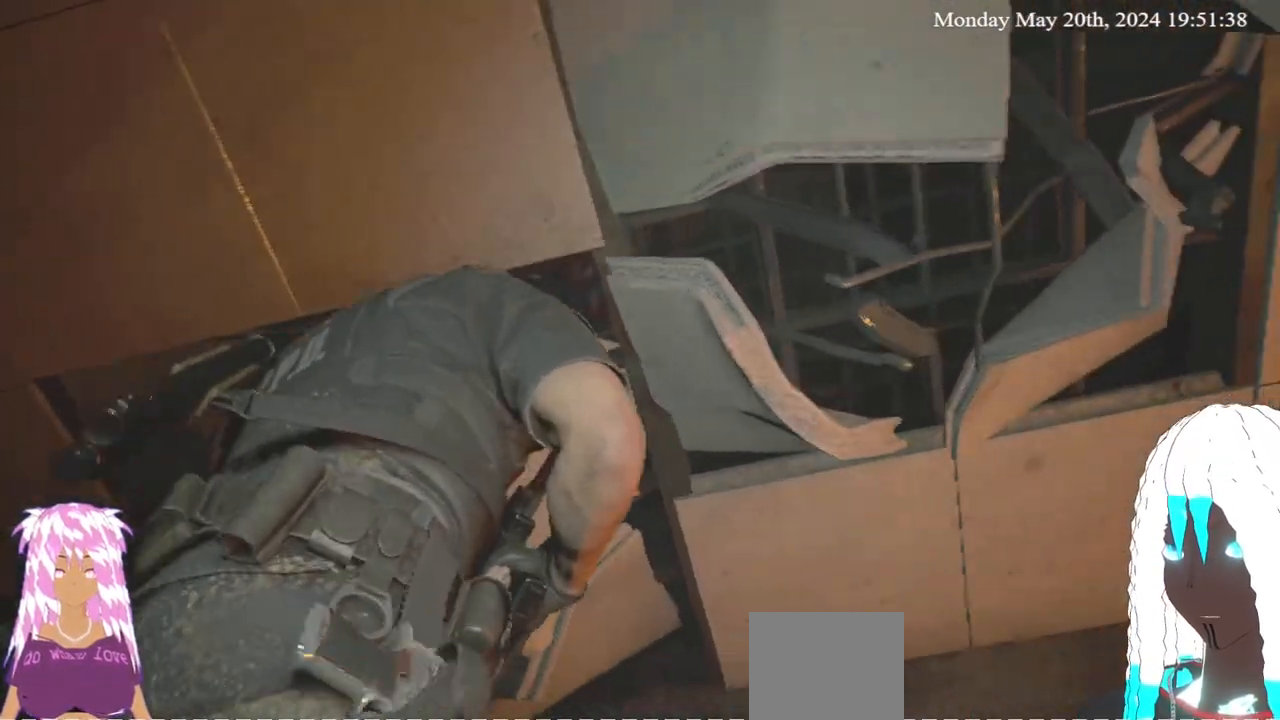
{"buttons": [], "left_stick": "down-left", "right_stick": "center", "events": [[33, "right_stick", "up-left"], [200, "left_stick", "down-left"], [317, "right_stick", "center"]]}
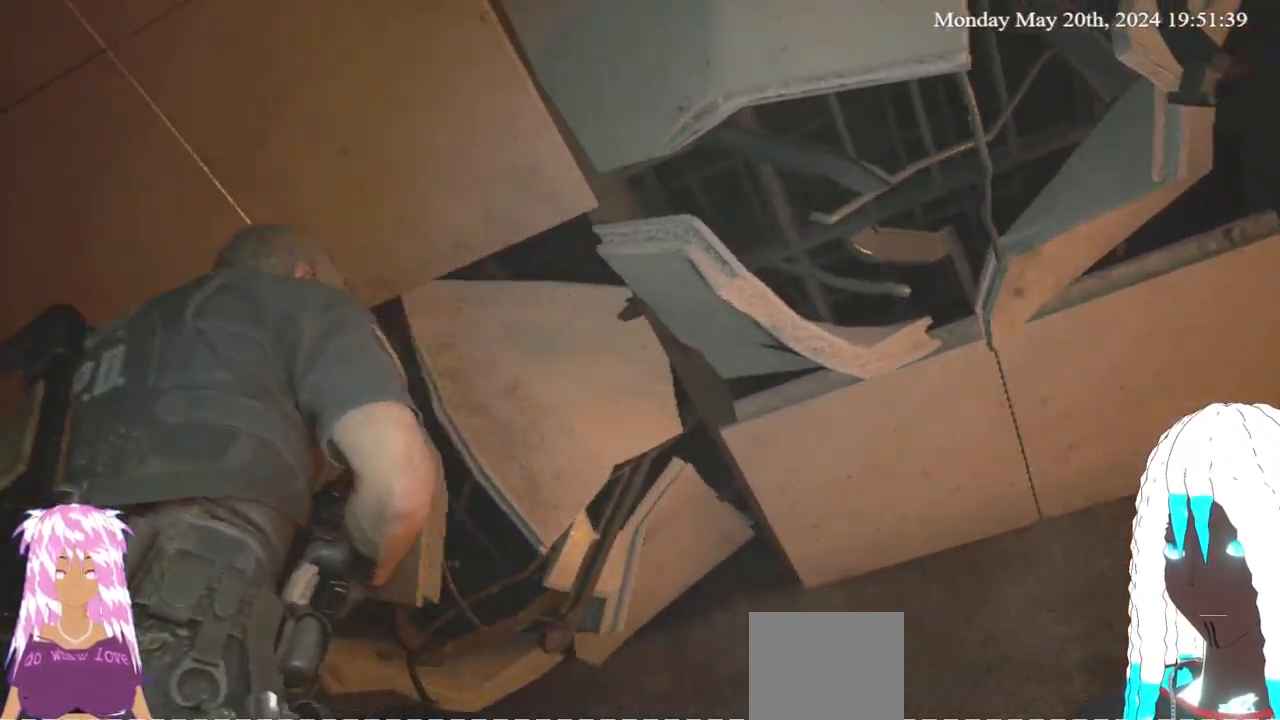
{"buttons": [], "left_stick": "right", "right_stick": "left", "events": [[33, "left_stick", "down"], [117, "right_stick", "up-left"], [183, "left_stick", "down-right"], [283, "left_stick", "right"], [383, "right_stick", "left"]]}
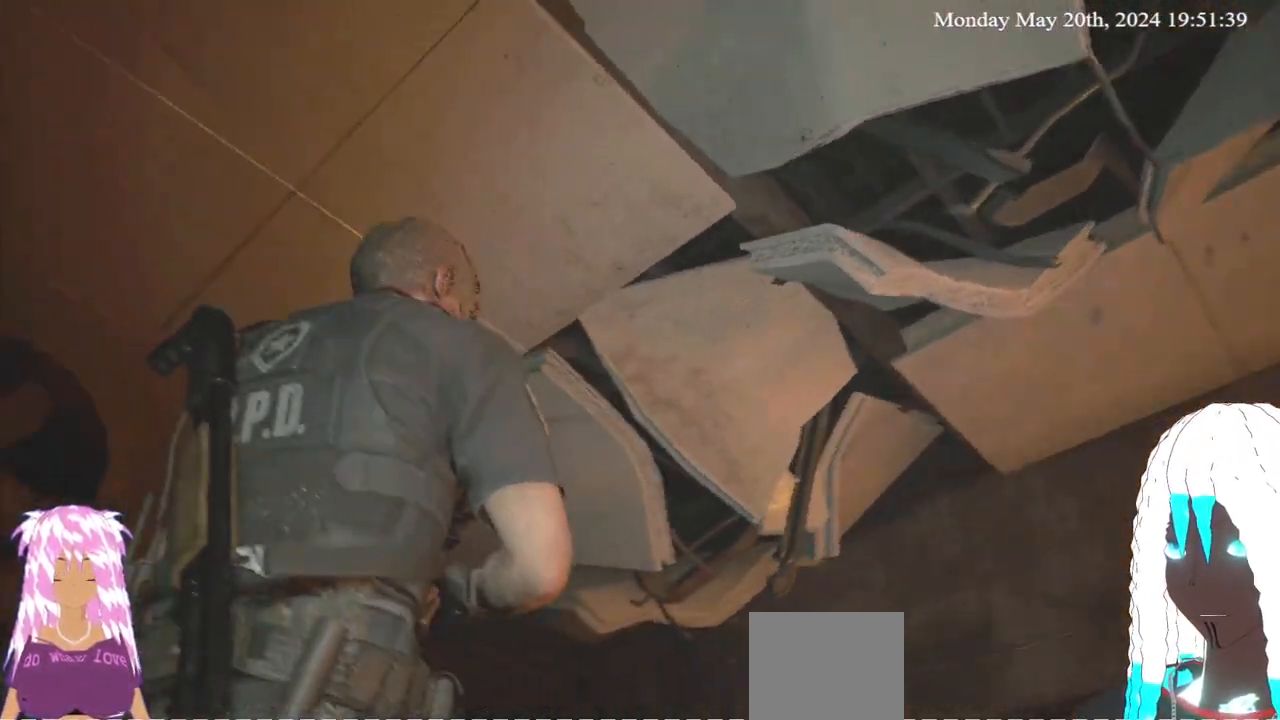
{"buttons": [], "left_stick": "right", "right_stick": "left", "events": [[33, "right_stick", "center"], [383, "right_stick", "left"]]}
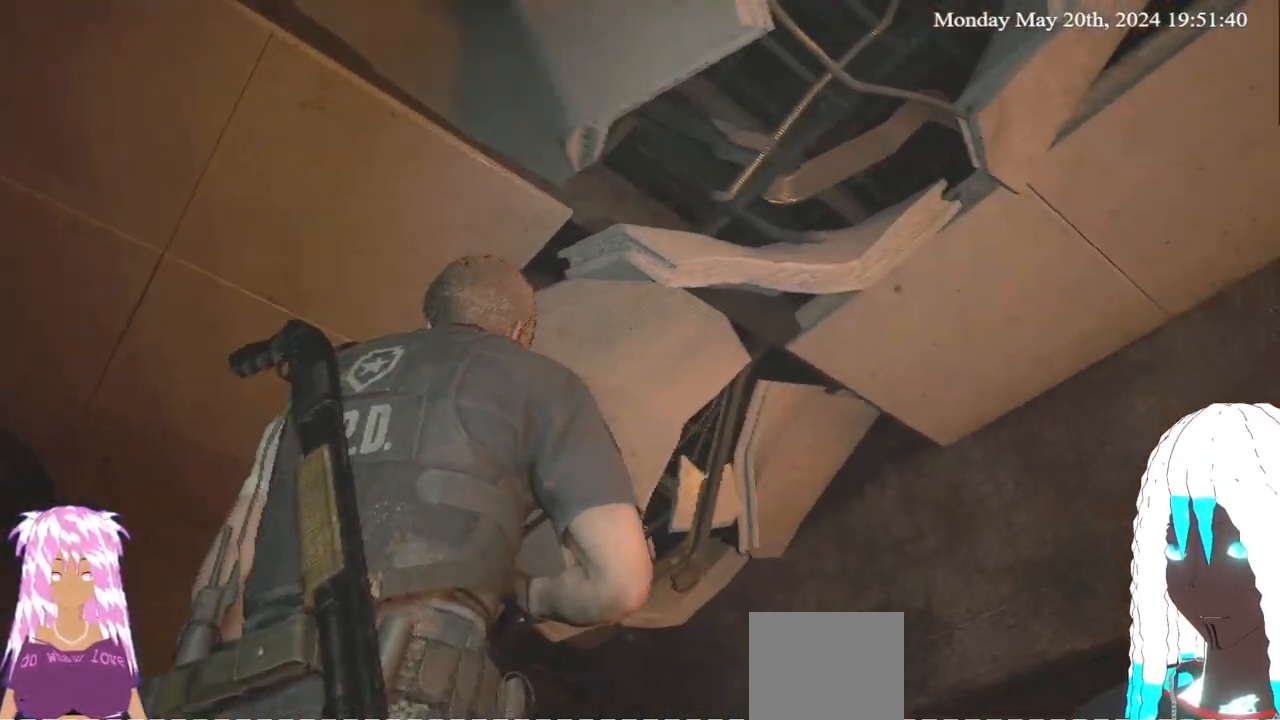
{"buttons": [], "left_stick": "right", "right_stick": "left", "events": []}
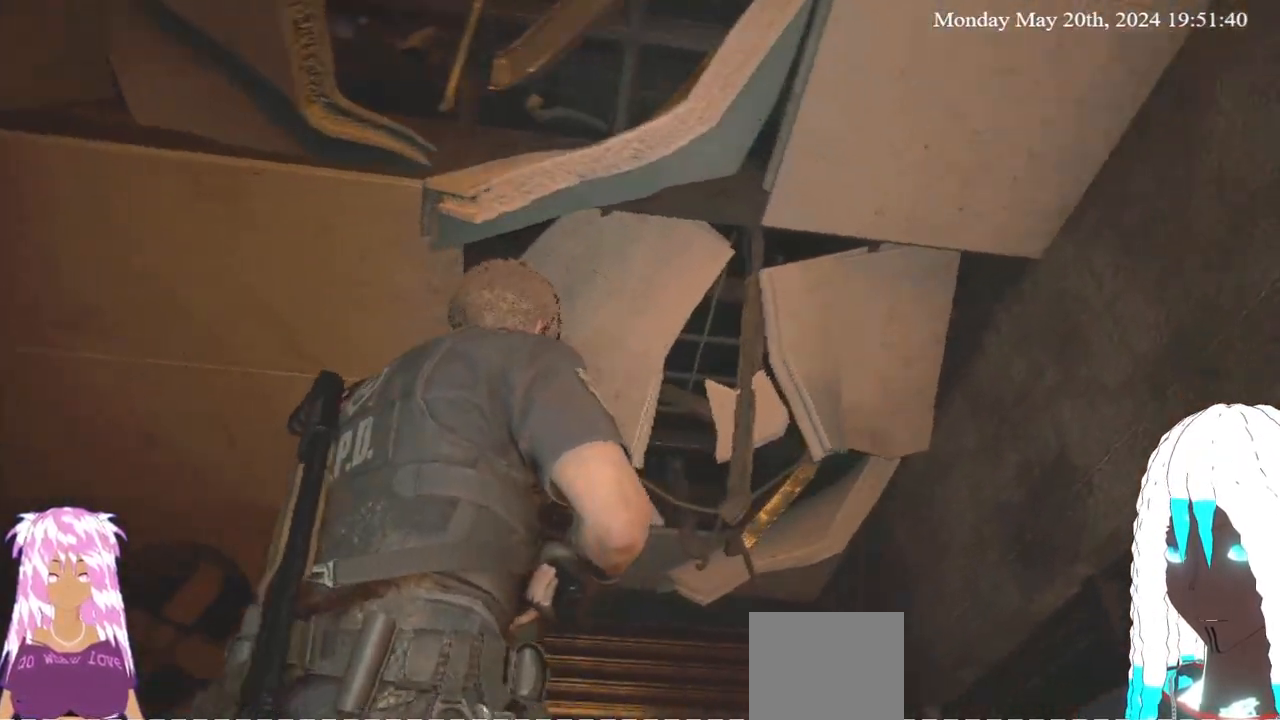
{"buttons": [], "left_stick": "right", "right_stick": "left", "events": [[33, "right_stick", "center"], [233, "right_stick", "left"], [367, "left_stick", "center"], [483, "left_stick", "right"]]}
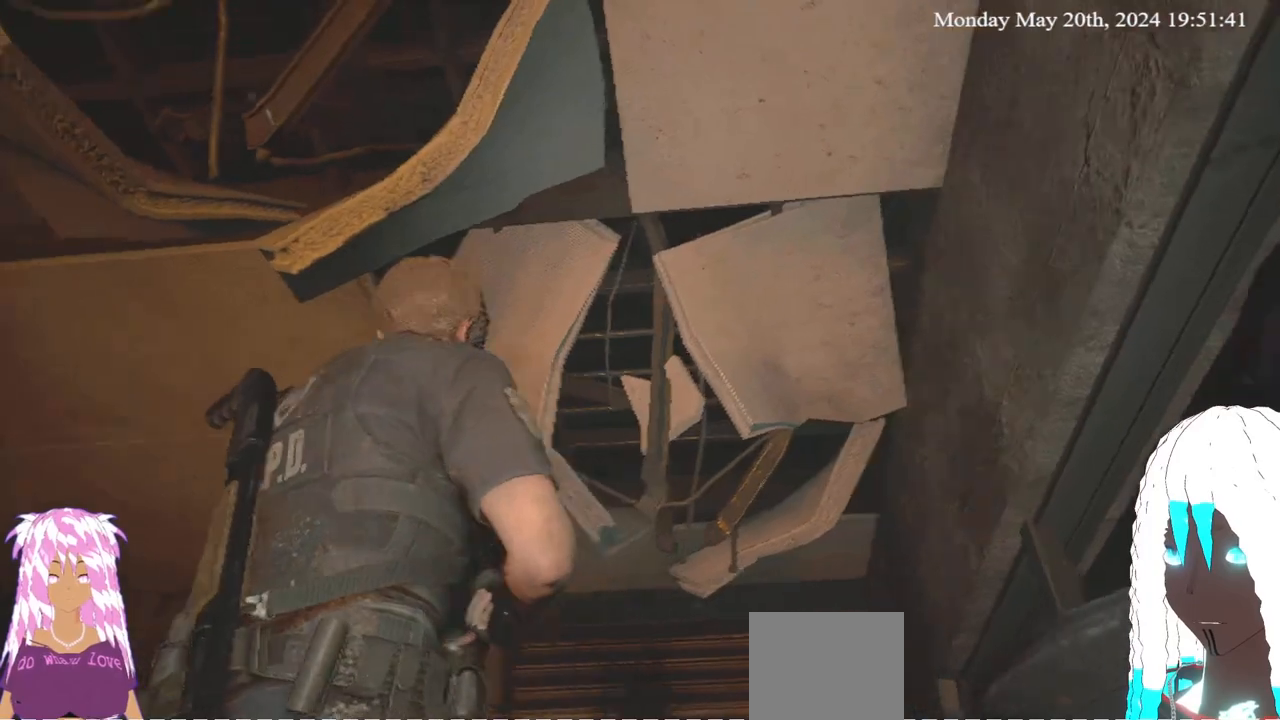
{"buttons": [], "left_stick": "up", "right_stick": "up", "events": [[133, "left_stick", "center"], [233, "right_stick", "up"], [433, "left_stick", "up"]]}
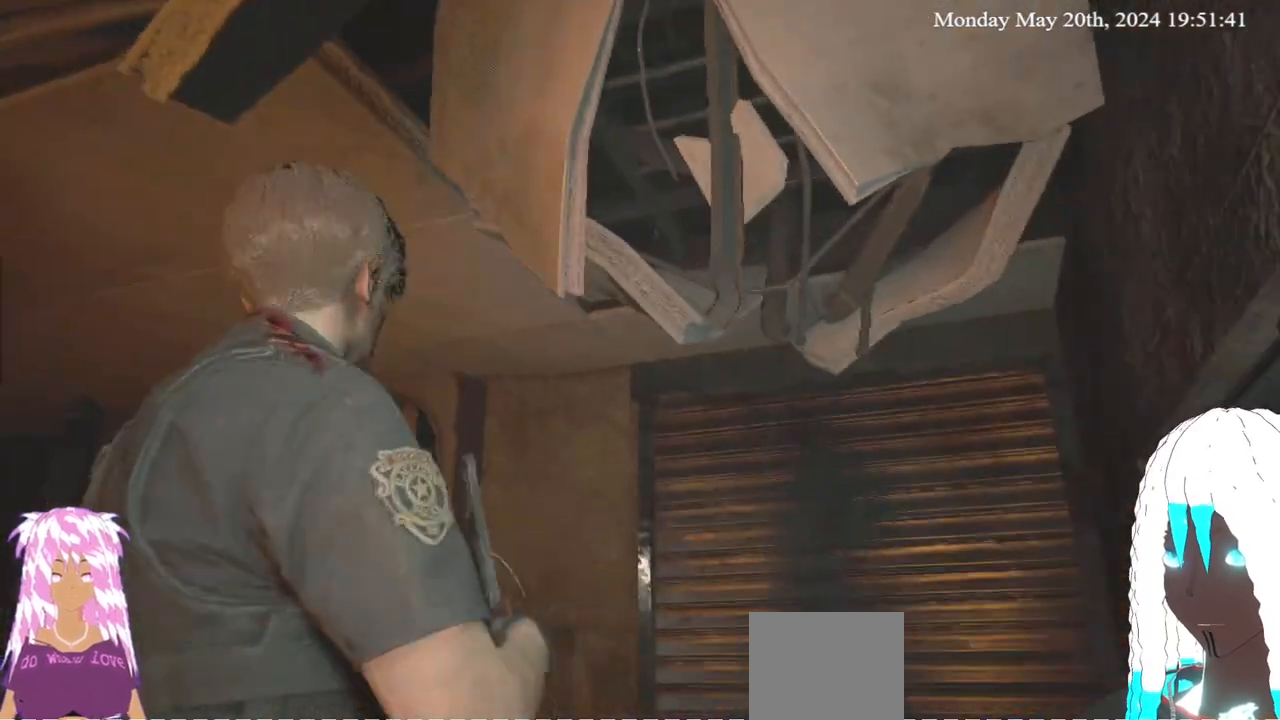
{"buttons": [], "left_stick": "up-left", "right_stick": "center", "events": [[33, "left_stick", "center"], [117, "left_stick", "up-left"], [183, "right_stick", "up-right"], [450, "right_stick", "center"]]}
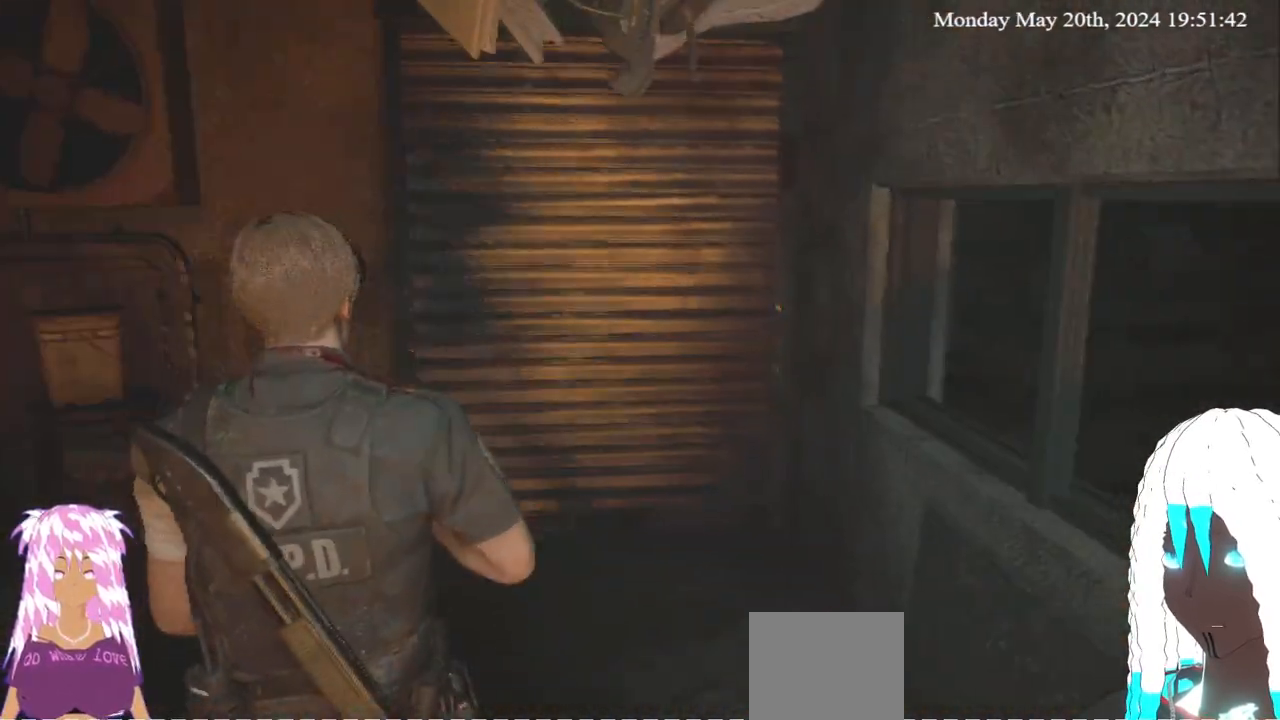
{"buttons": [], "left_stick": "left", "right_stick": "right", "events": [[133, "left_stick", "left"], [367, "right_stick", "right"]]}
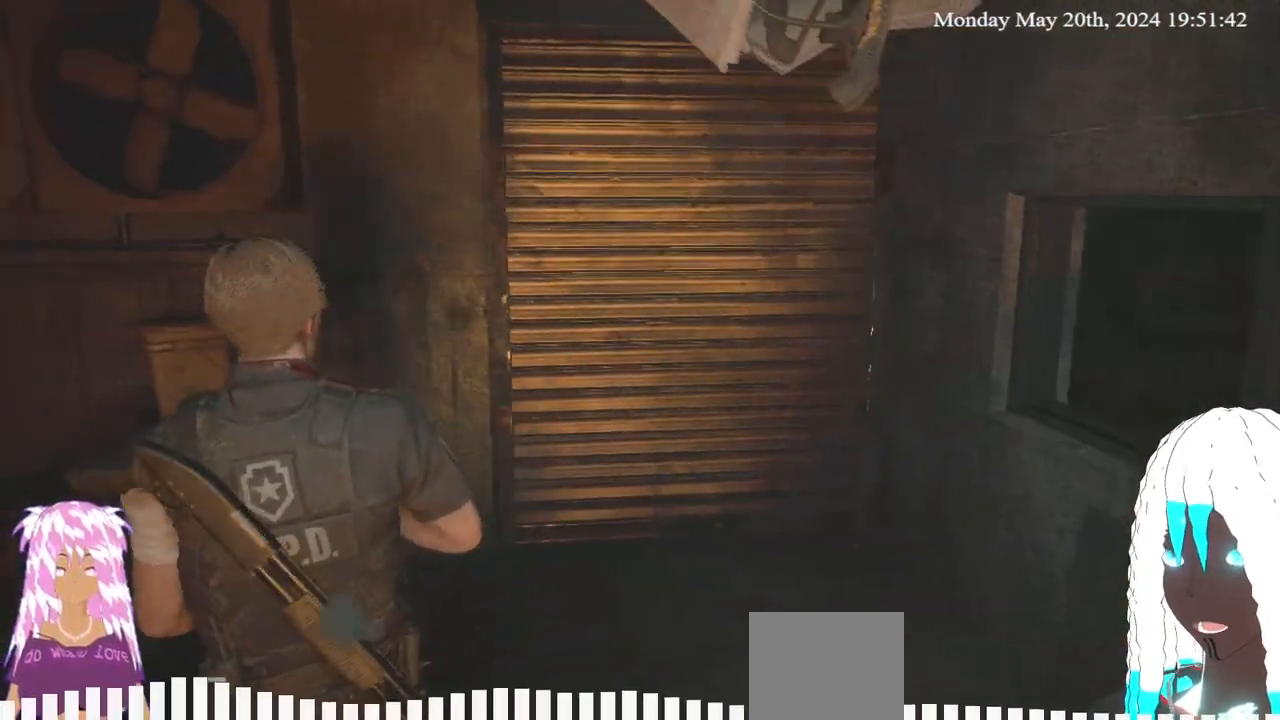
{"buttons": [], "left_stick": "down-left", "right_stick": "right", "events": [[83, "right_stick", "center"], [217, "L3", "down"], [217, "left_stick", "down-left"], [400, "L3", "up"], [483, "right_stick", "right"]]}
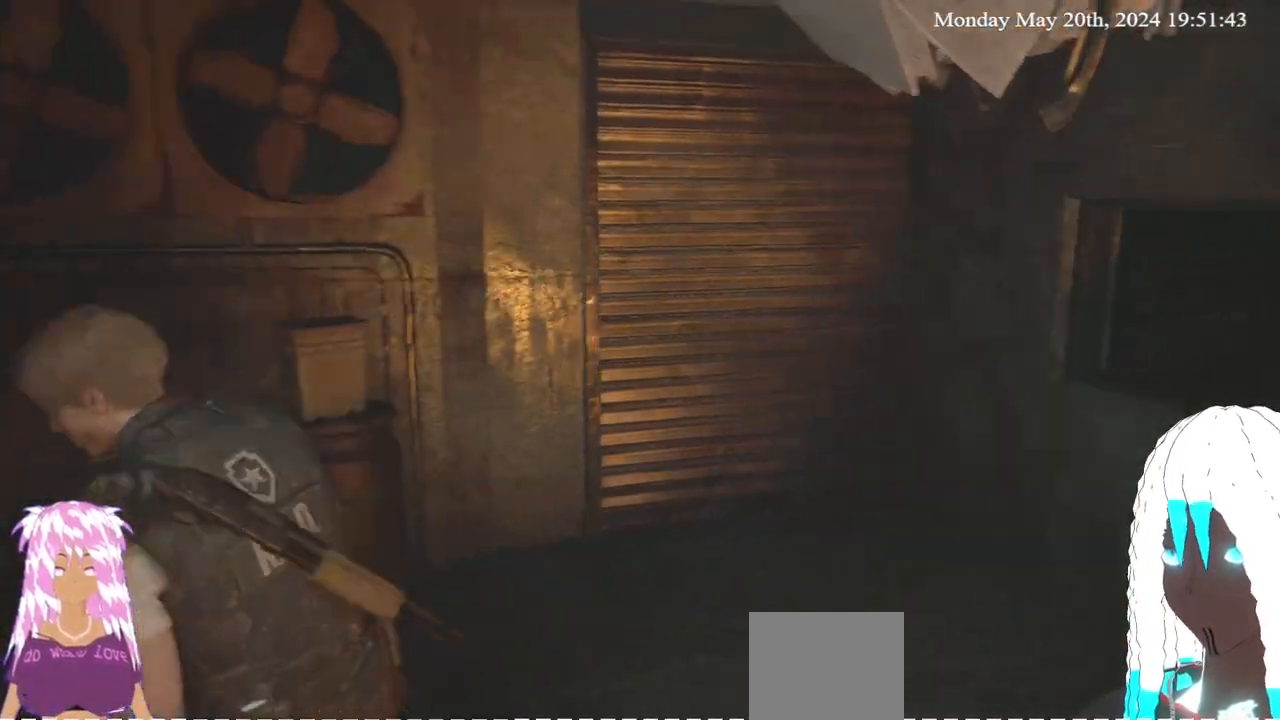
{"buttons": [], "left_stick": "down-left", "right_stick": "right", "events": []}
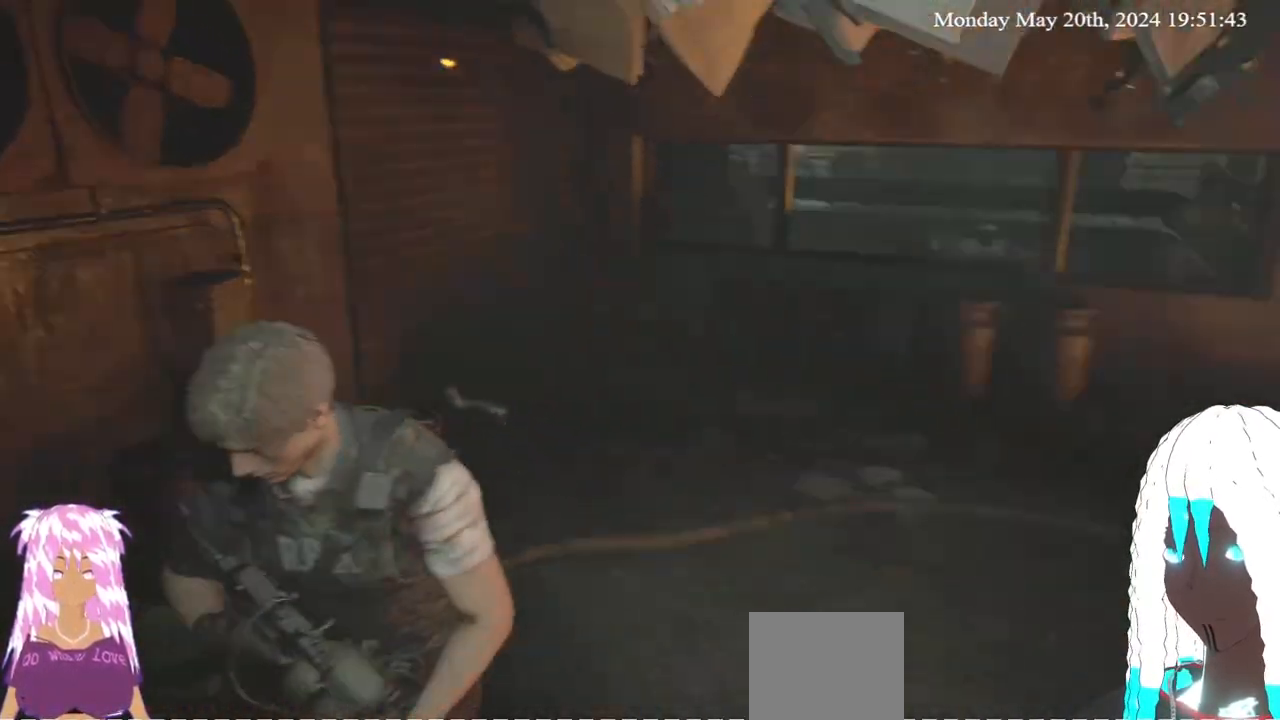
{"buttons": [], "left_stick": "center", "right_stick": "left", "events": [[33, "left_stick", "down"], [150, "left_stick", "down-right"], [267, "left_stick", "center"], [267, "right_stick", "center"], [450, "right_stick", "left"]]}
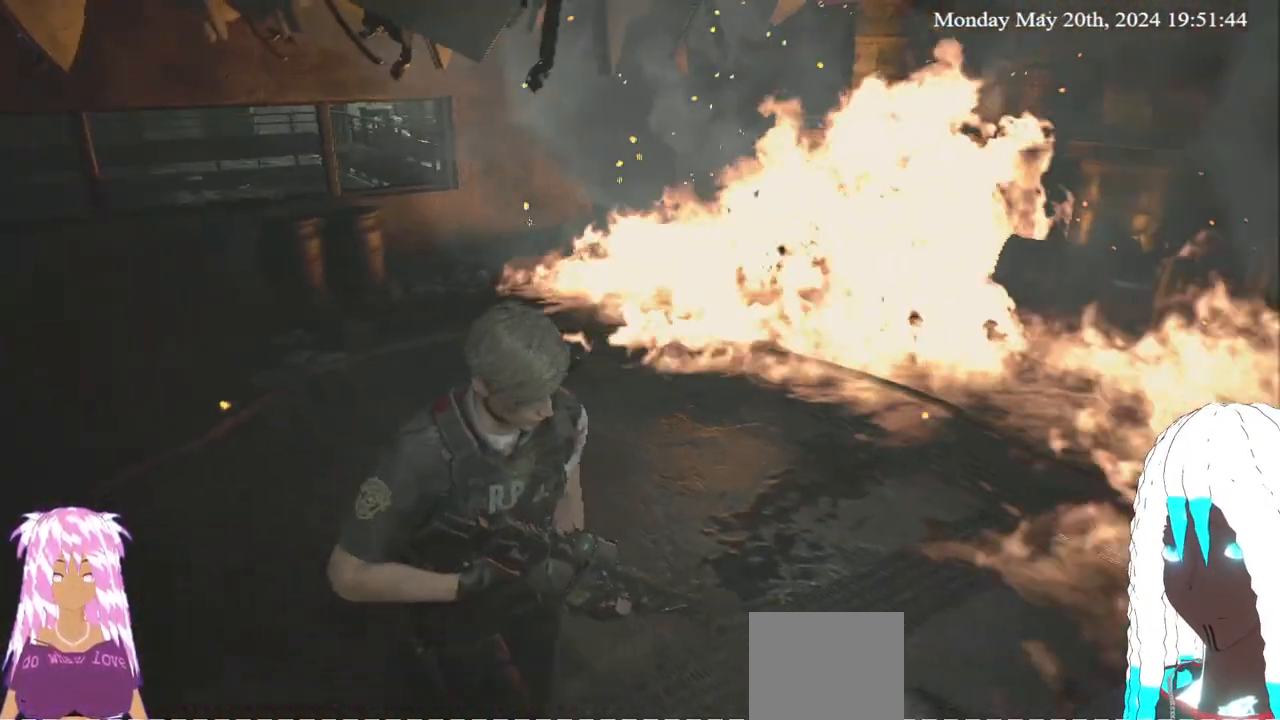
{"buttons": [], "left_stick": "center", "right_stick": "left", "events": [[183, "left_stick", "up"], [350, "left_stick", "center"], [350, "right_stick", "center"], [417, "right_stick", "left"]]}